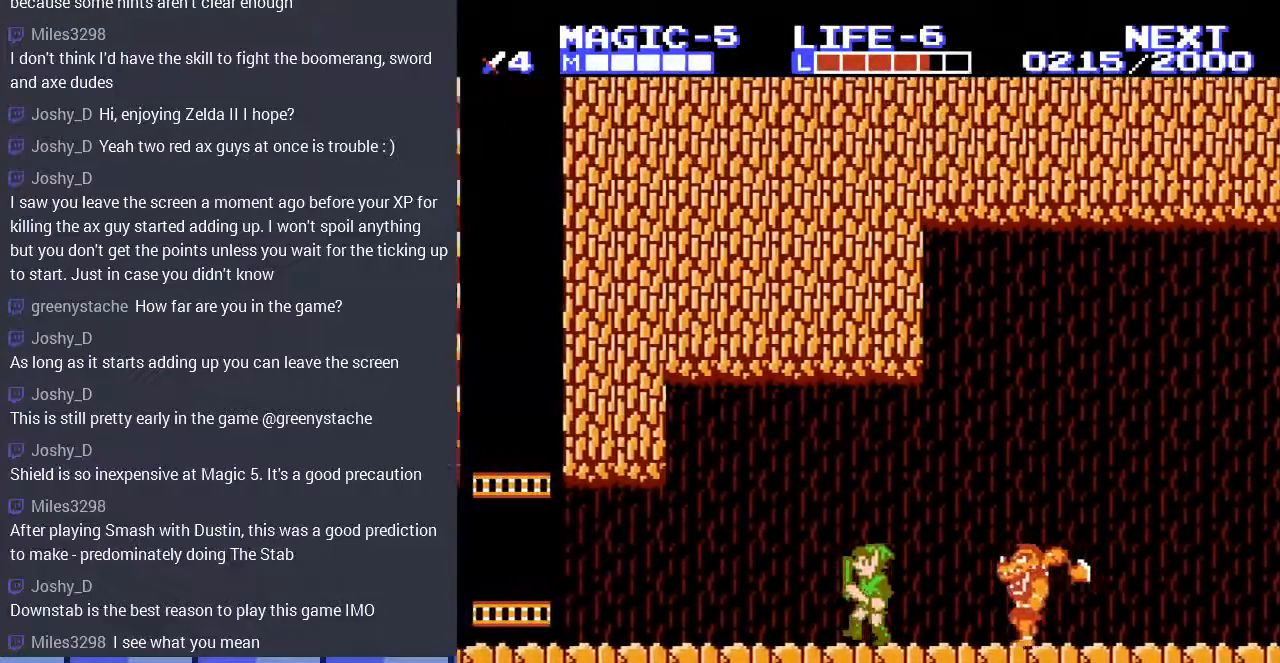
Gameplay with a controller (Nintendo layout); each line is a JSON object with the inputs held at the frame after it. "events" lists button and stick changes between this image and that frame as [ms after this image, input, new state], when the widget could be followed in between. Not read: L3 R3.
{"buttons": ["DPAD_RIGHT"], "events": [[267, "DPAD_LEFT", "up"], [267, "DPAD_UP", "down"], [300, "DPAD_RIGHT", "down"], [300, "DPAD_UP", "up"]]}
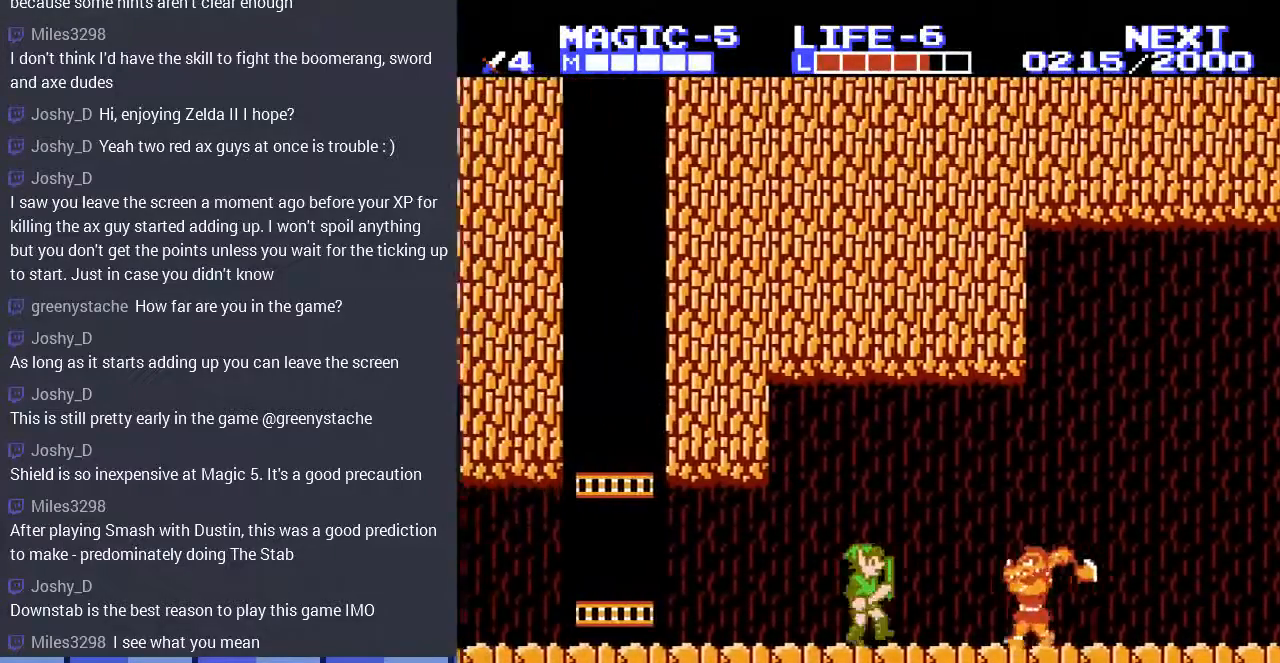
{"buttons": ["DPAD_DOWN", "DPAD_RIGHT"], "events": [[100, "A", "down"], [333, "DPAD_DOWN", "down"], [400, "A", "up"]]}
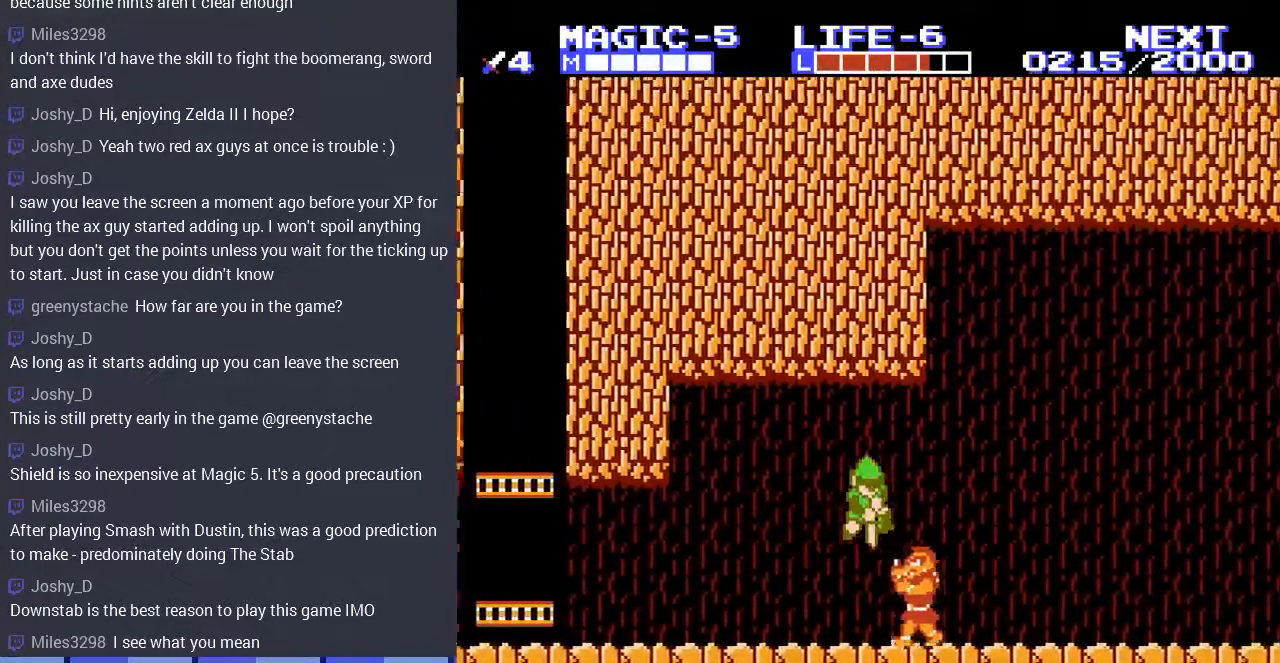
{"buttons": ["DPAD_RIGHT"], "events": [[67, "A", "down"], [233, "A", "up"], [400, "DPAD_DOWN", "up"]]}
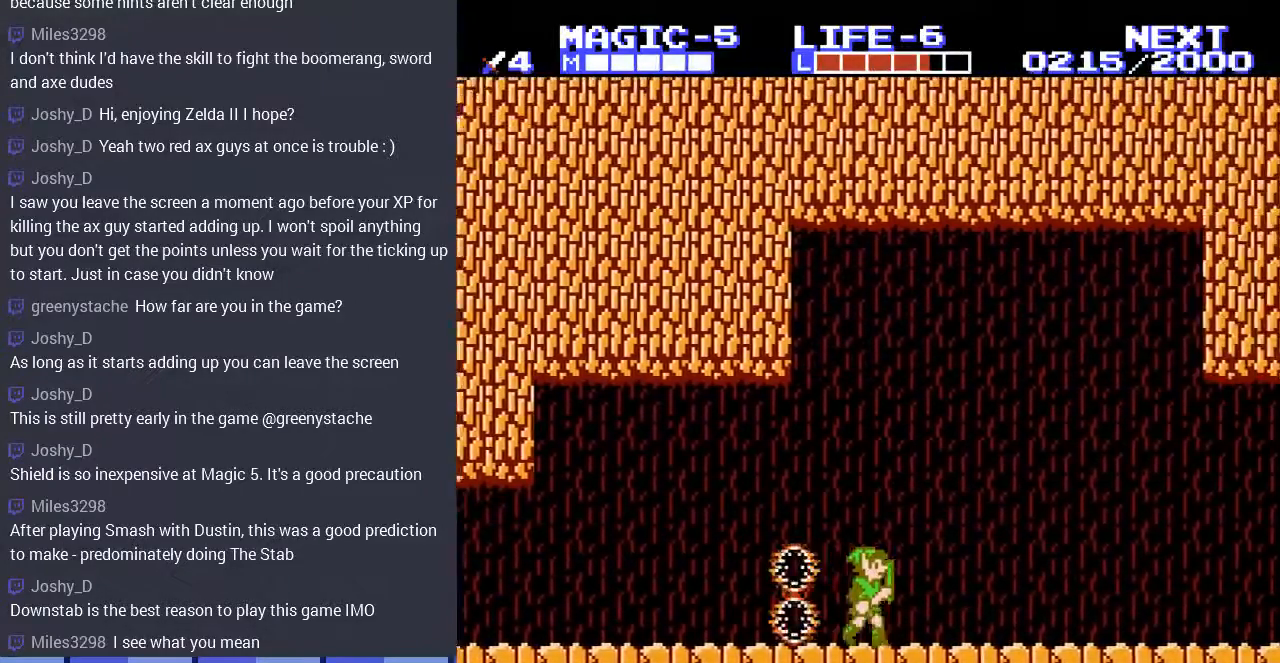
{"buttons": ["DPAD_RIGHT"], "events": []}
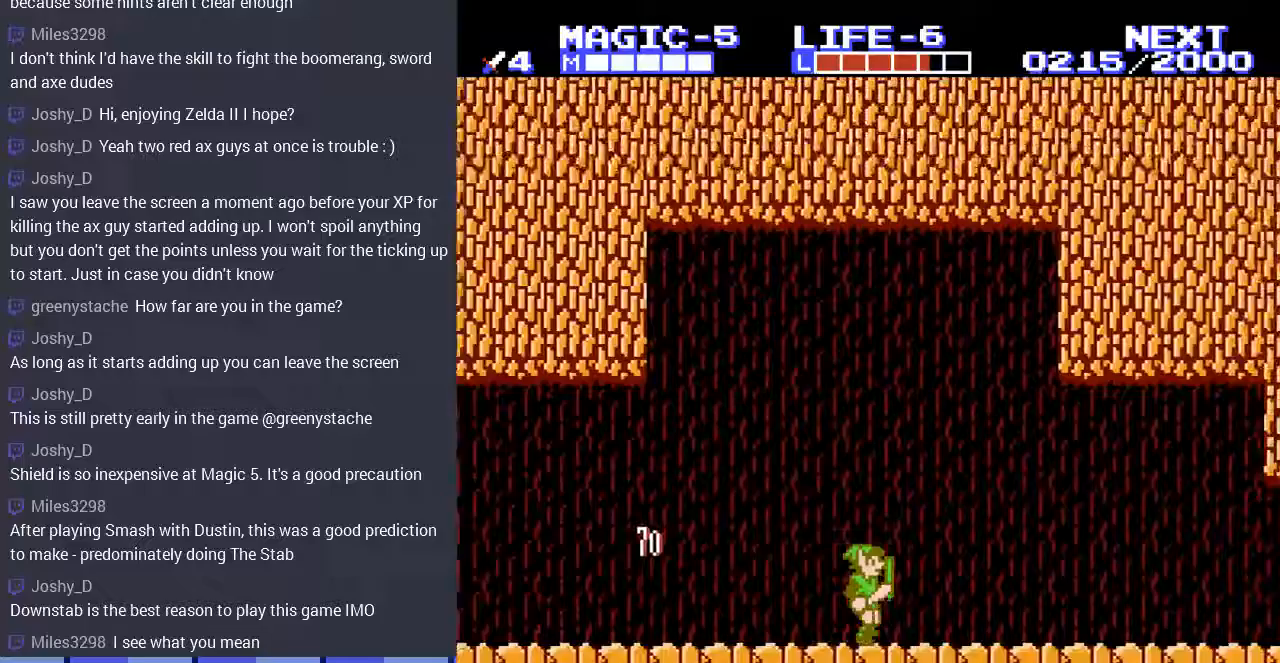
{"buttons": ["DPAD_RIGHT"], "events": []}
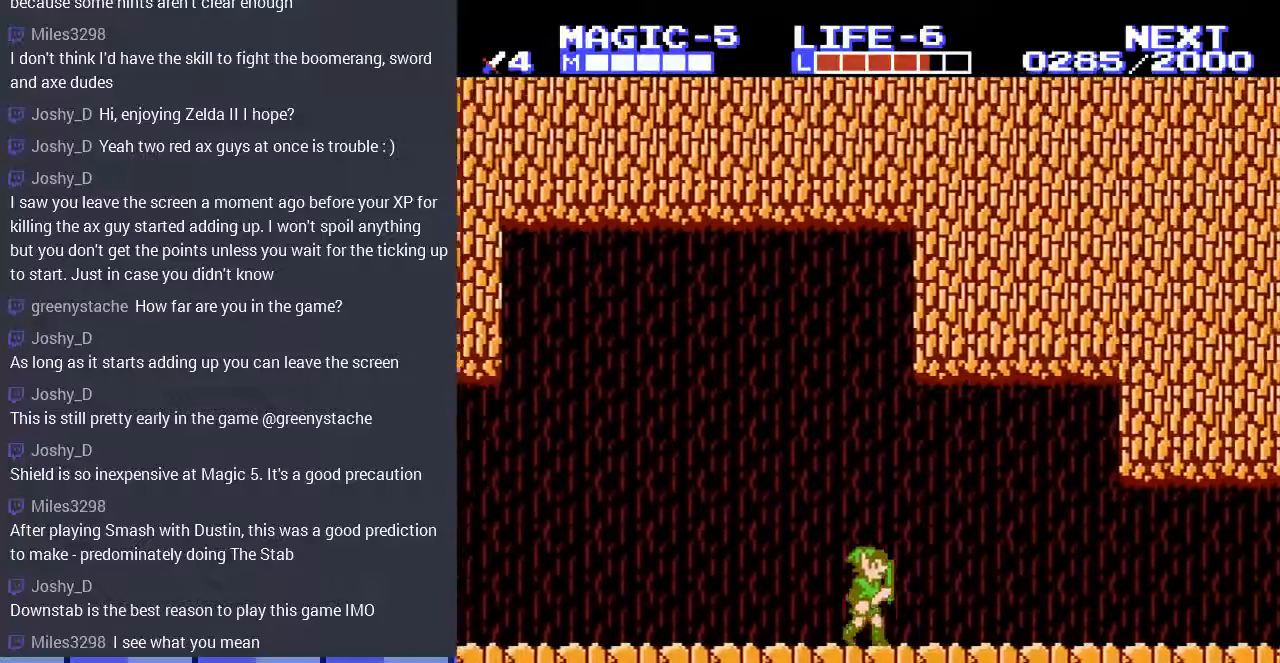
{"buttons": ["DPAD_RIGHT"], "events": []}
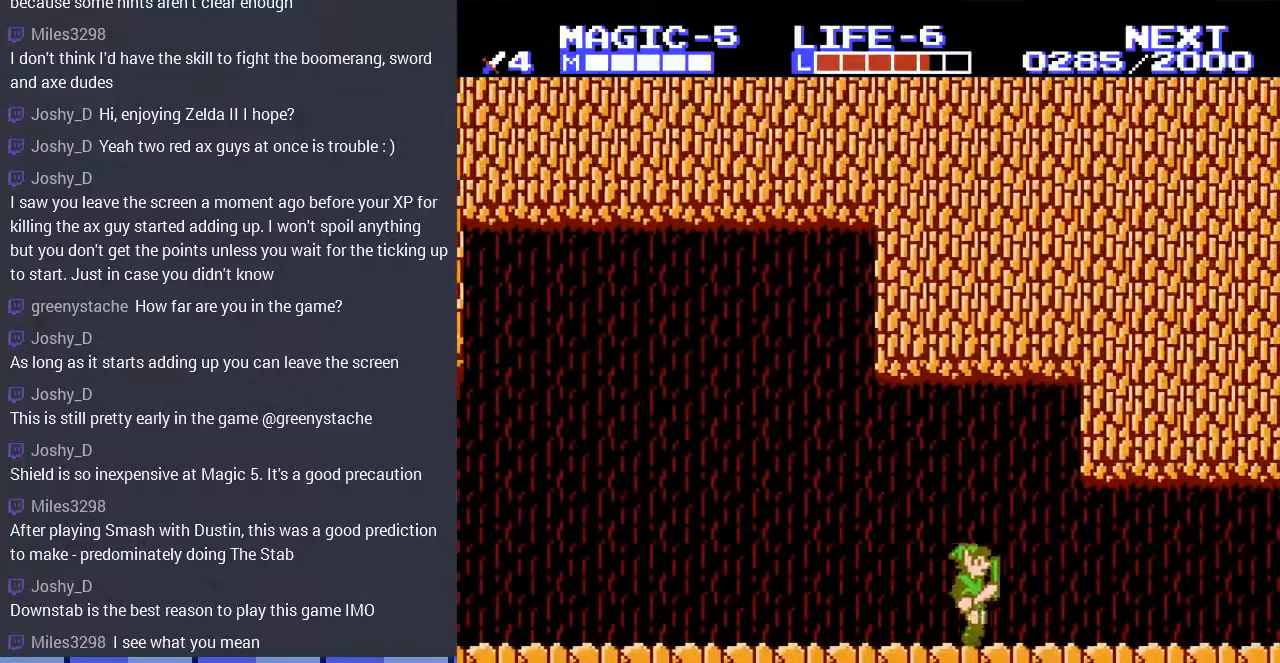
{"buttons": ["DPAD_RIGHT"], "events": []}
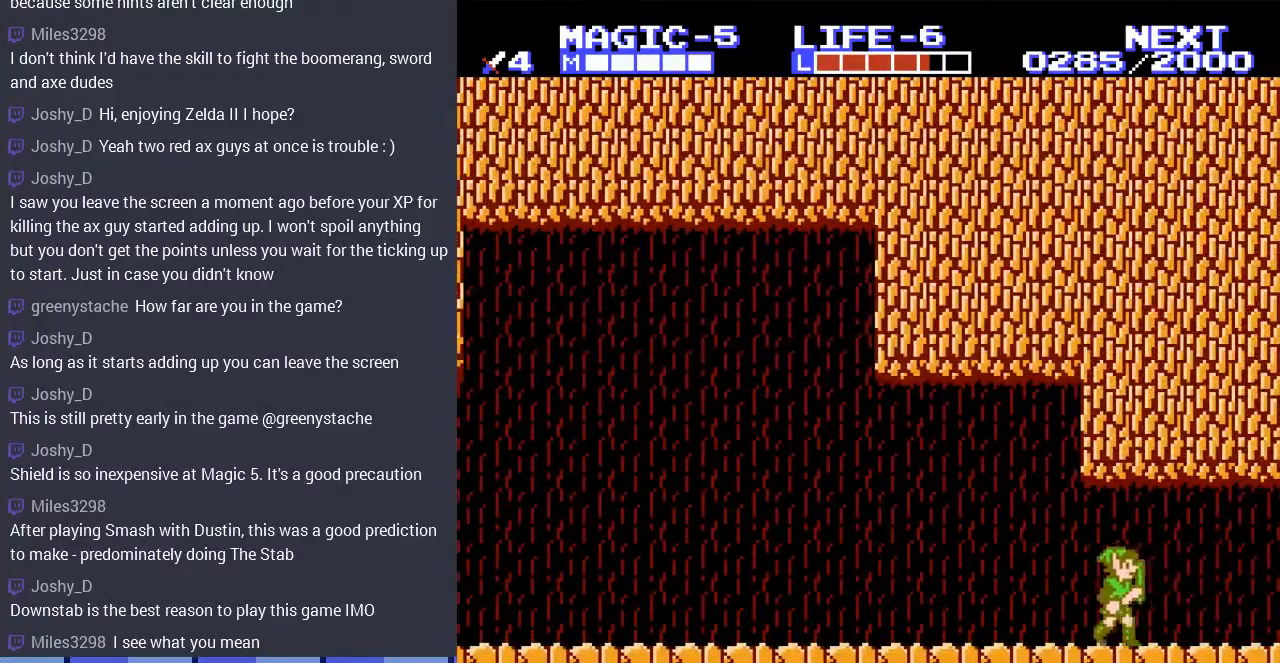
{"buttons": ["DPAD_RIGHT"], "events": []}
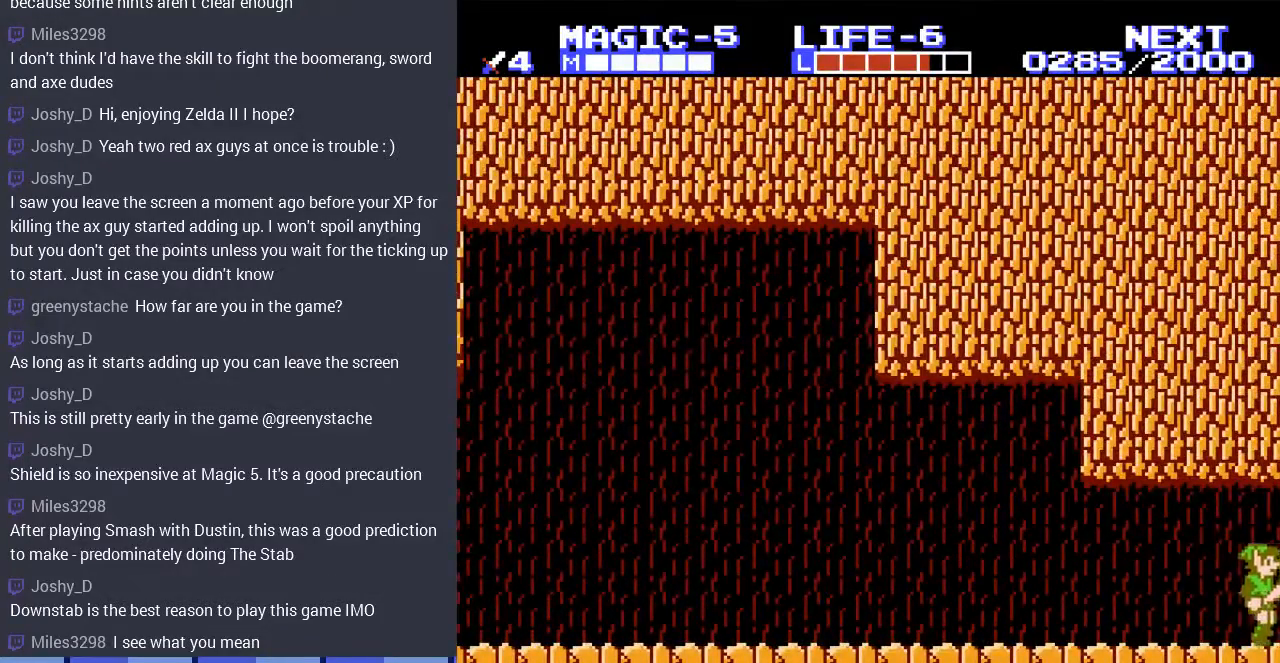
{"buttons": [], "events": [[100, "DPAD_RIGHT", "up"]]}
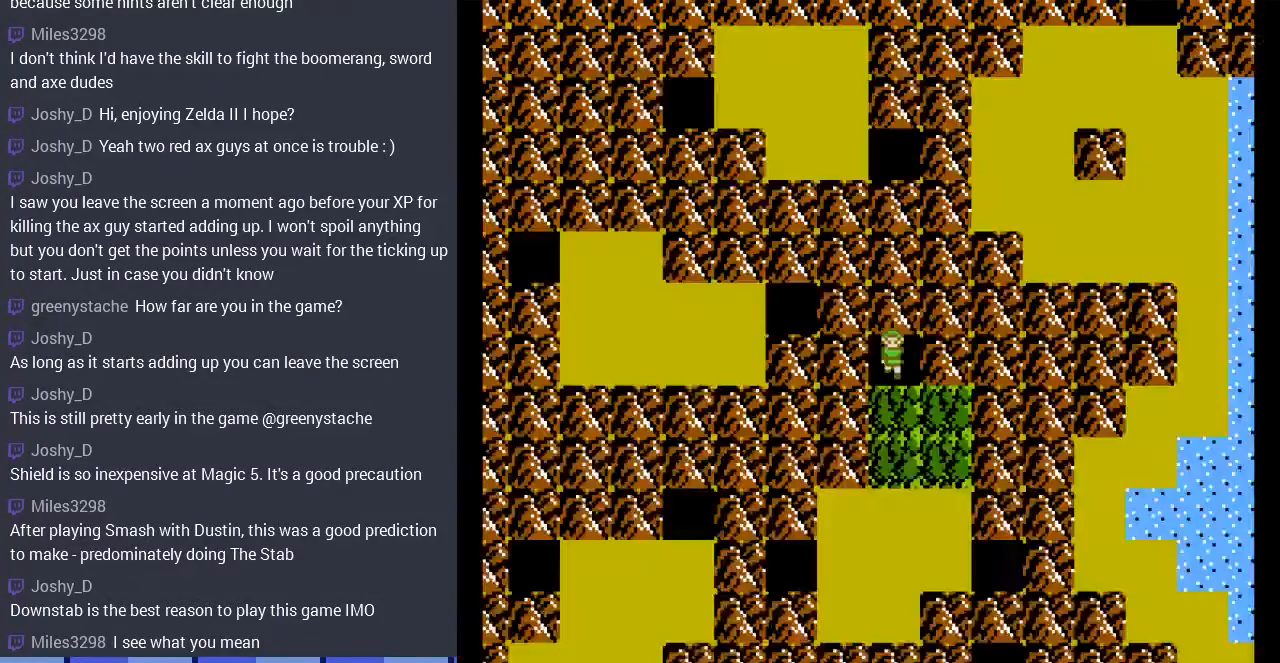
{"buttons": ["DPAD_DOWN"], "events": [[367, "DPAD_DOWN", "down"]]}
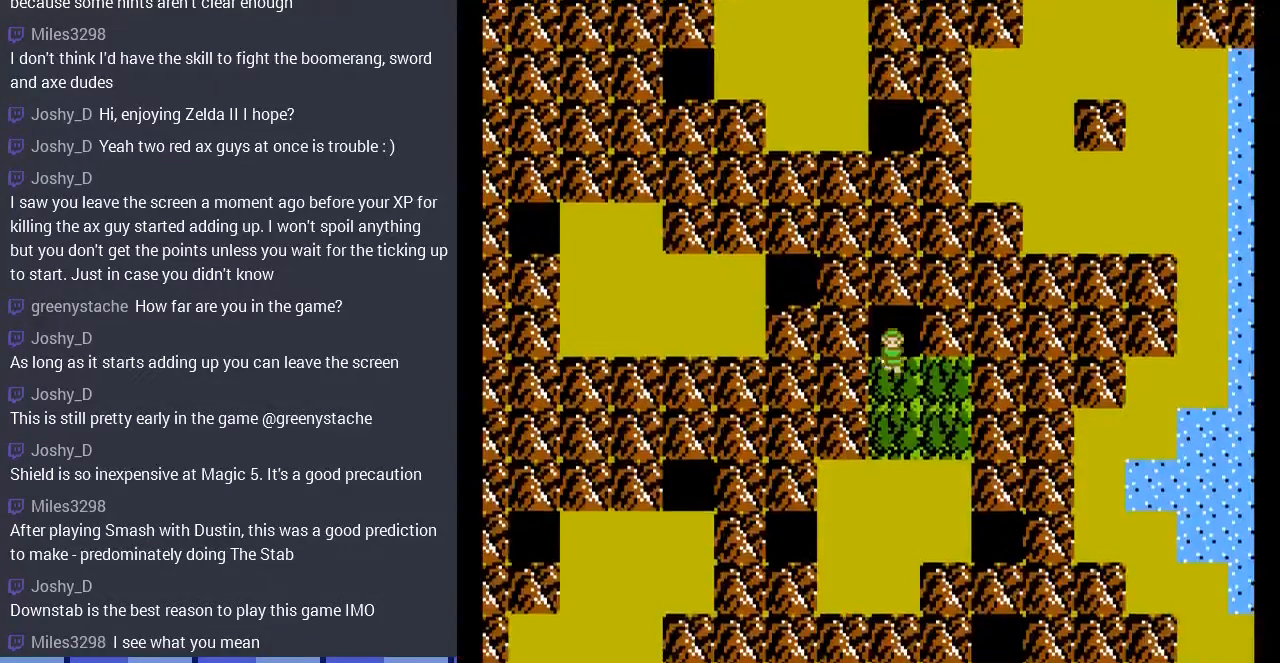
{"buttons": ["DPAD_RIGHT"], "events": [[333, "DPAD_DOWN", "up"], [333, "DPAD_RIGHT", "down"]]}
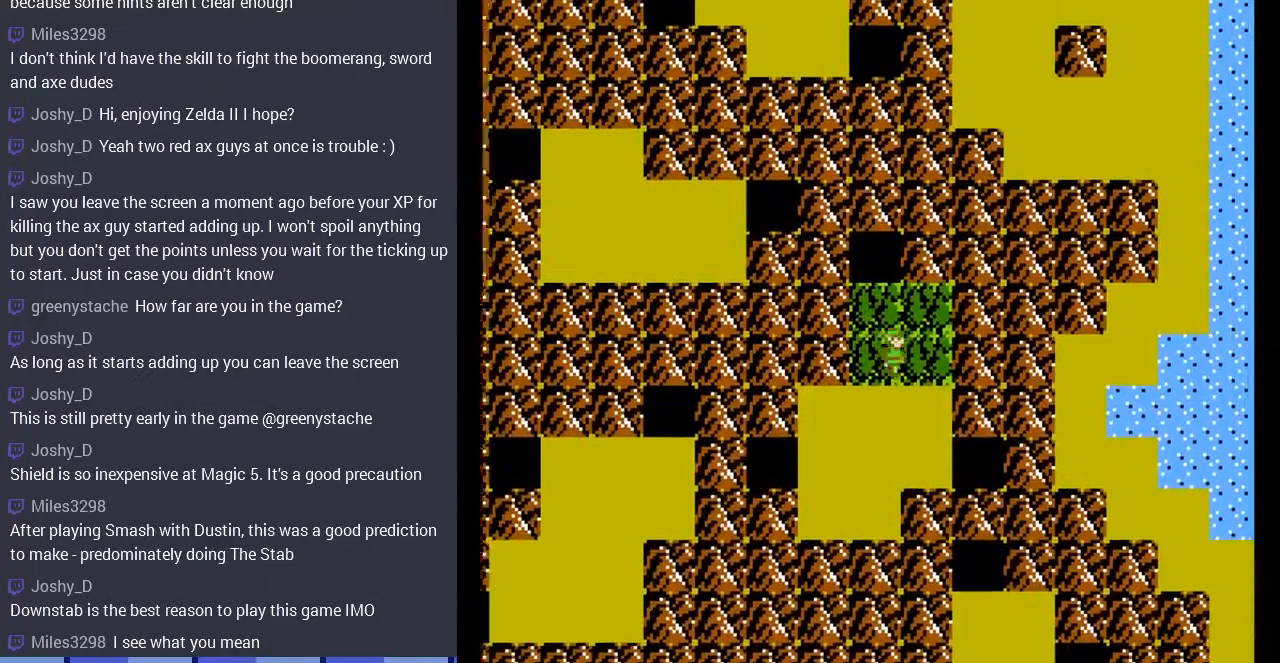
{"buttons": ["DPAD_DOWN"], "events": [[133, "DPAD_DOWN", "down"], [167, "DPAD_RIGHT", "up"]]}
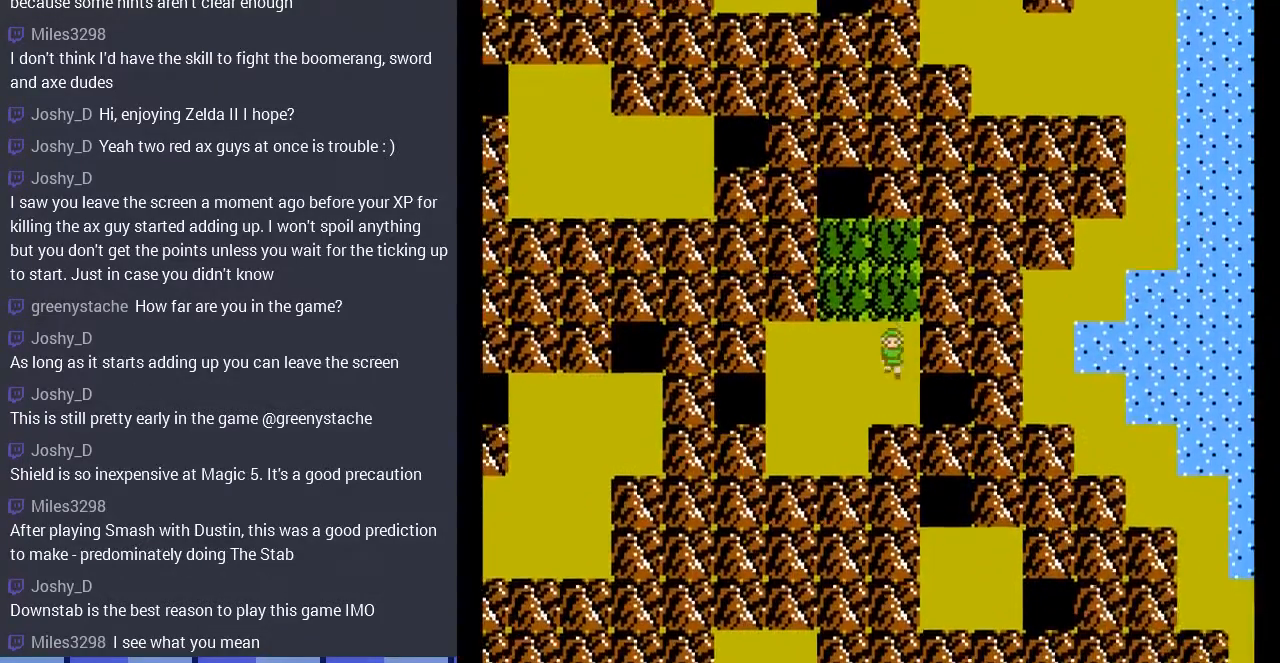
{"buttons": ["DPAD_RIGHT"], "events": [[233, "DPAD_DOWN", "up"], [267, "DPAD_RIGHT", "down"]]}
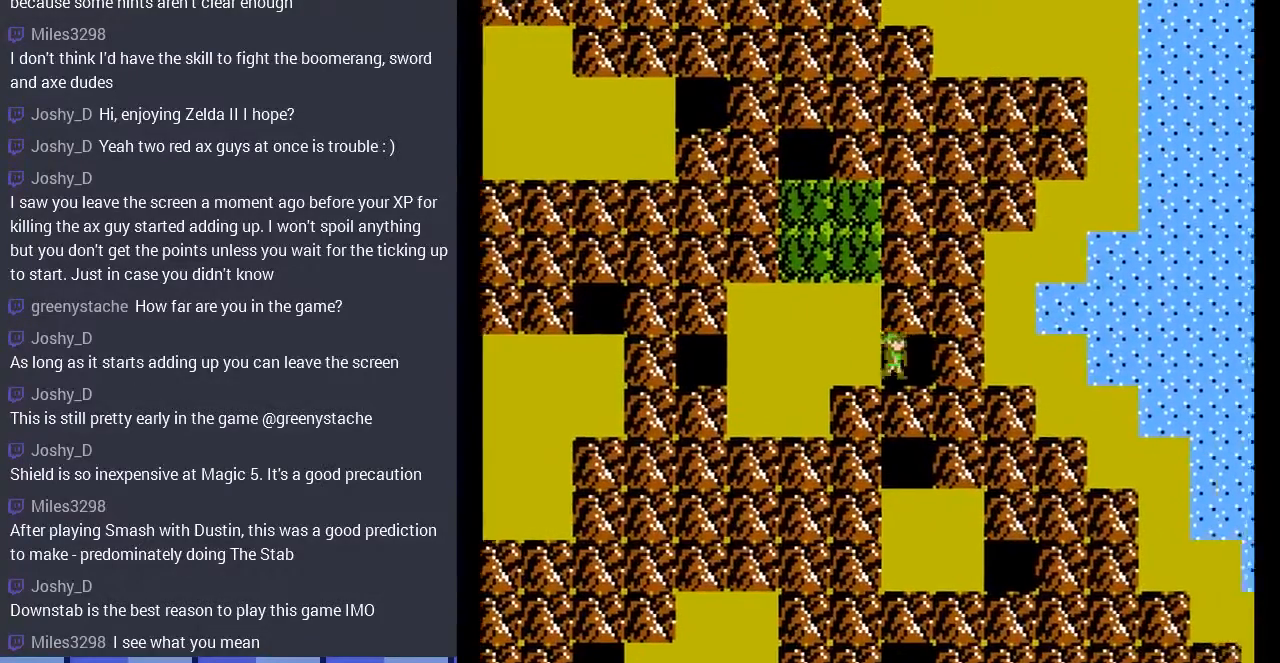
{"buttons": [], "events": [[167, "DPAD_RIGHT", "up"]]}
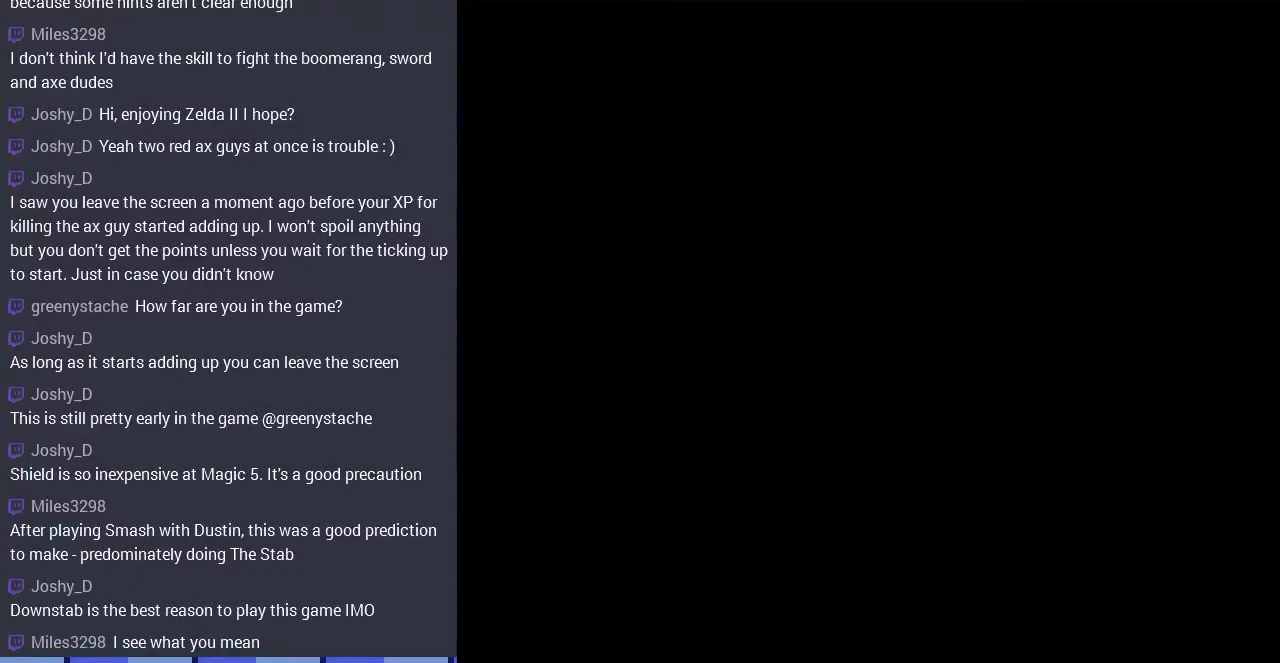
{"buttons": ["DPAD_RIGHT"], "events": [[400, "DPAD_RIGHT", "down"]]}
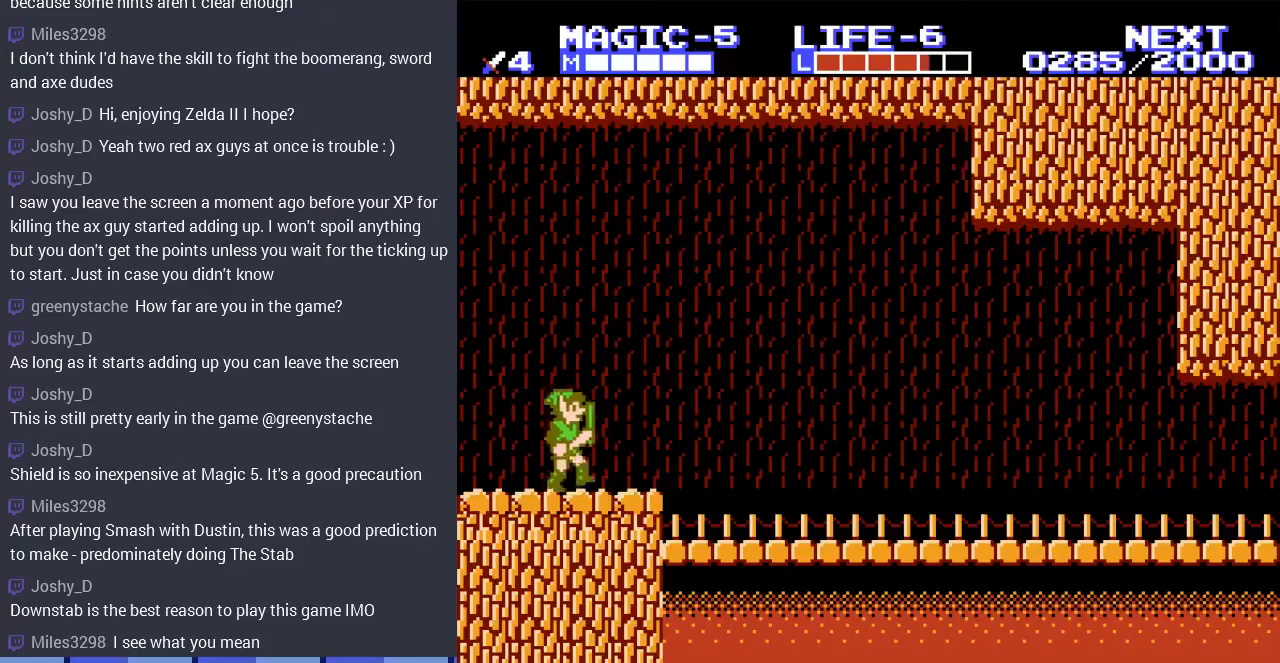
{"buttons": ["DPAD_RIGHT"], "events": []}
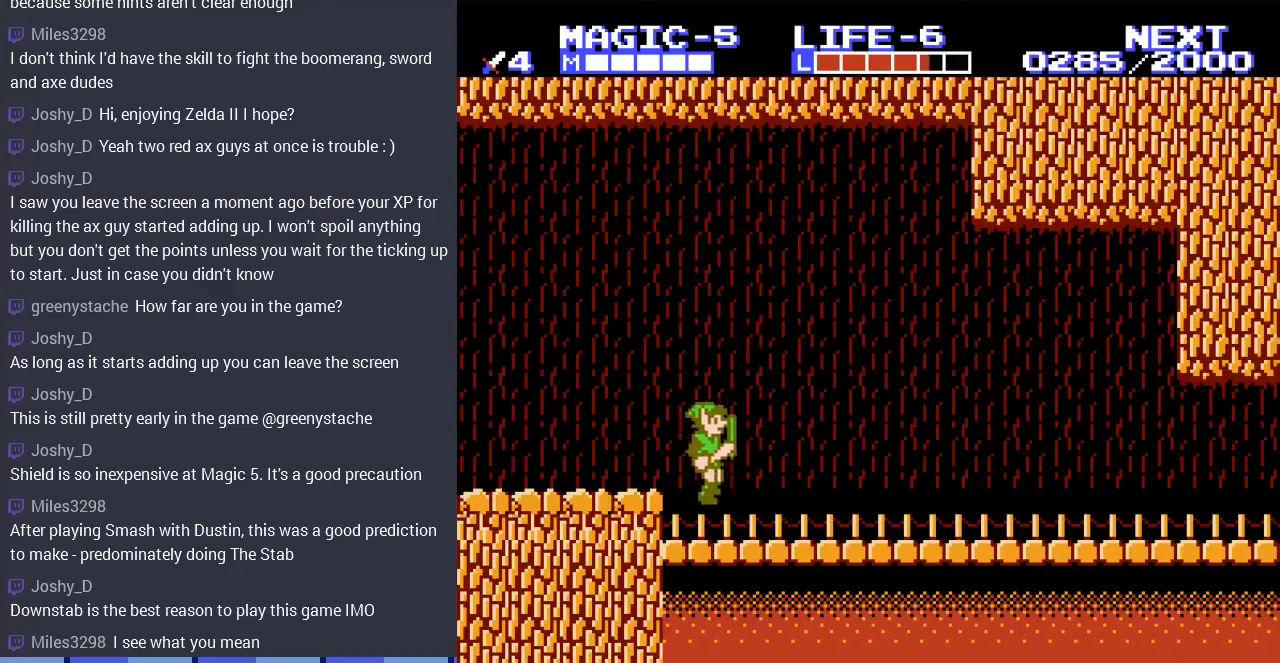
{"buttons": ["DPAD_RIGHT"], "events": []}
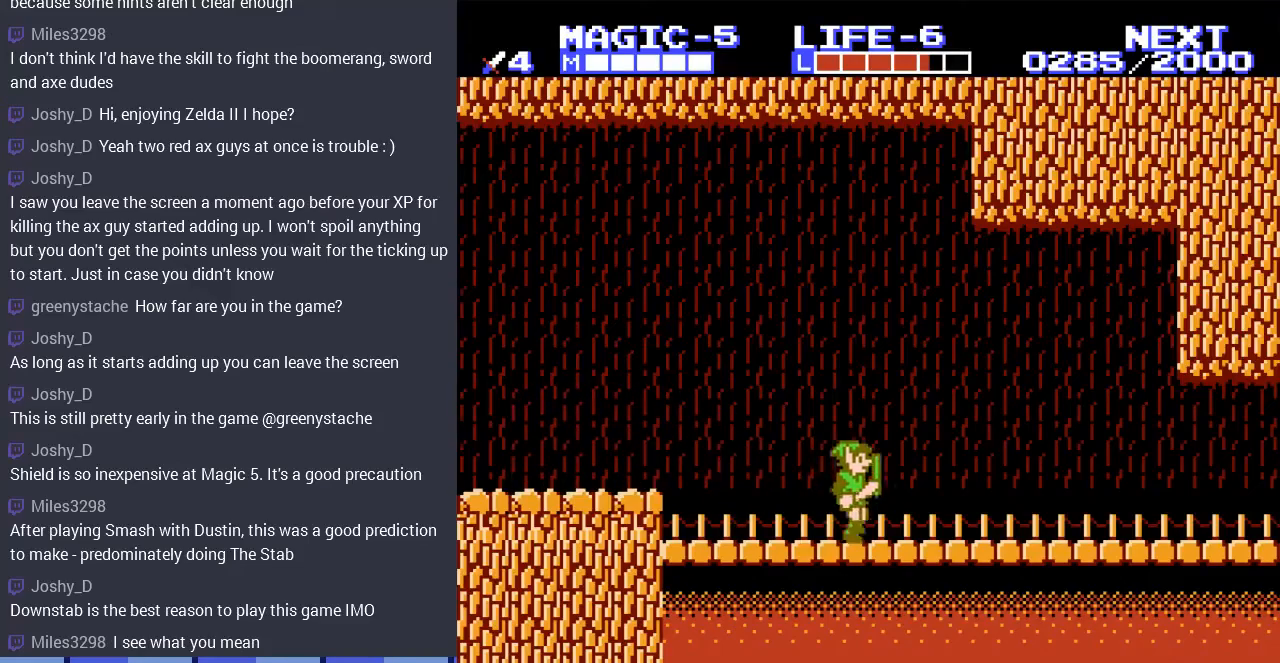
{"buttons": ["DPAD_RIGHT"], "events": []}
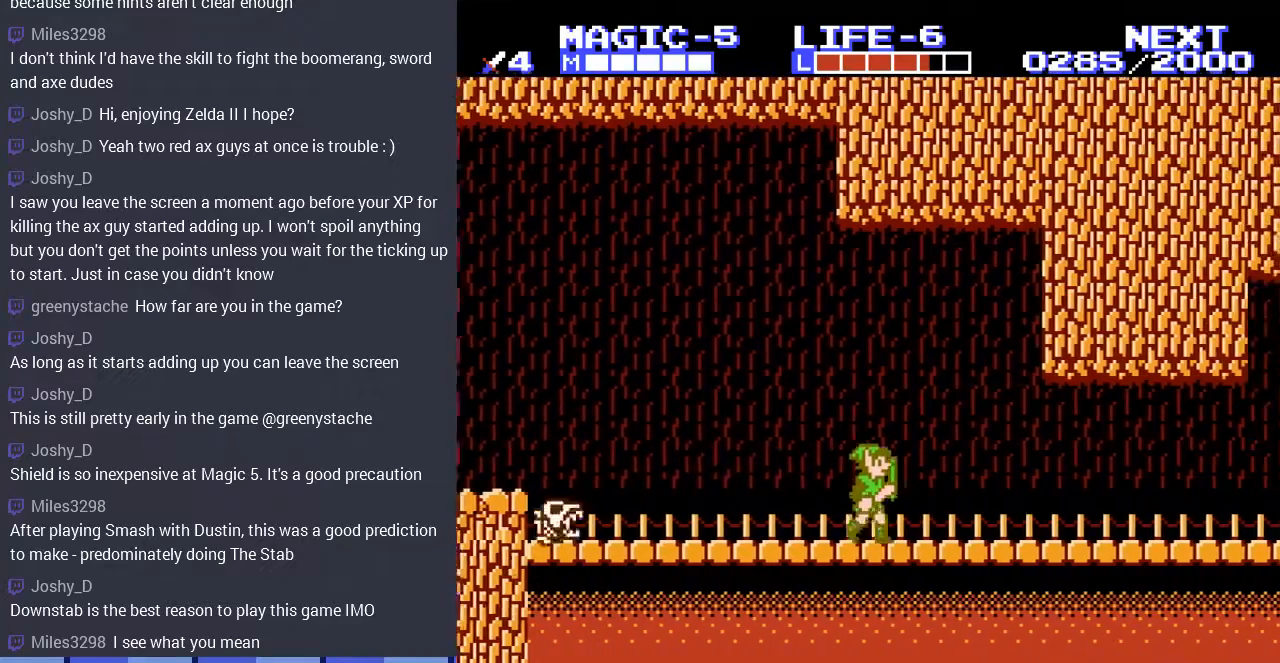
{"buttons": ["DPAD_RIGHT"], "events": []}
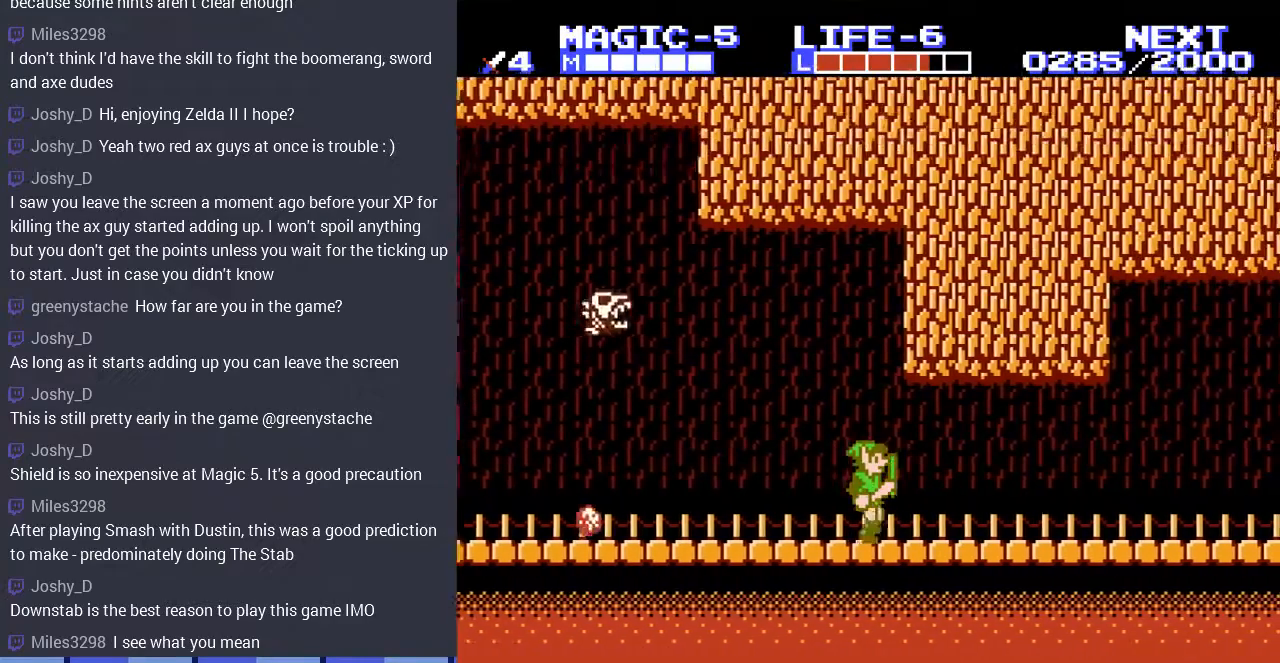
{"buttons": [], "events": [[467, "DPAD_RIGHT", "up"]]}
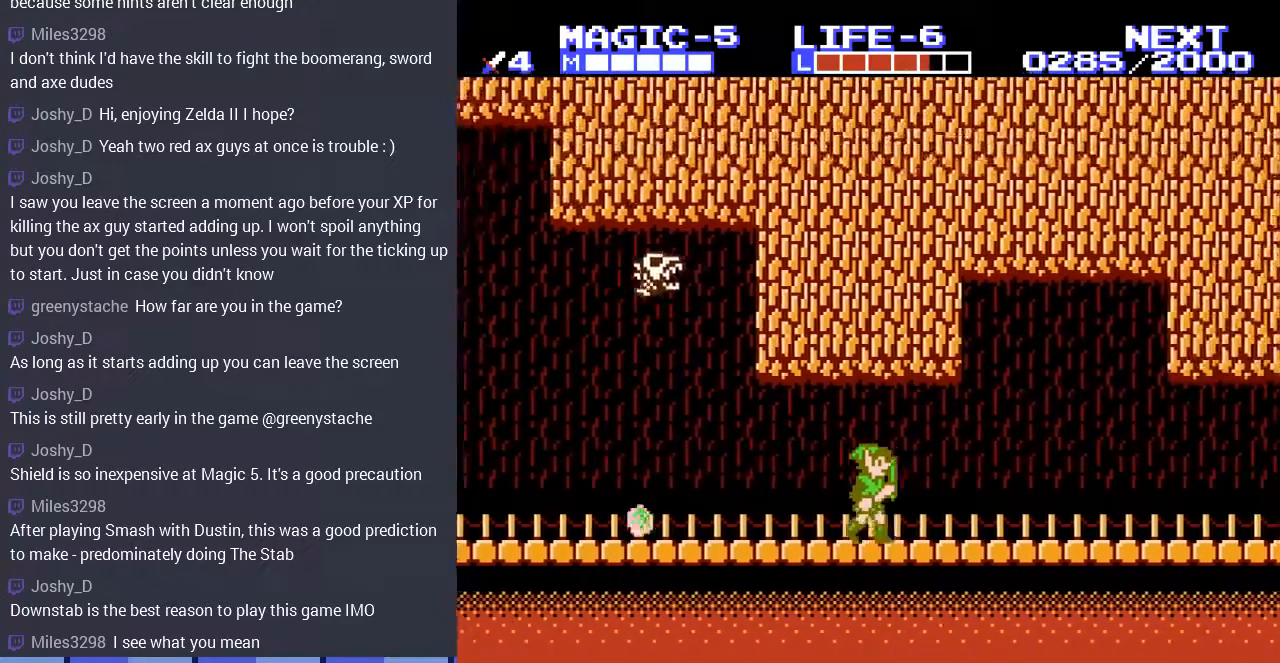
{"buttons": ["DPAD_DOWN"], "events": [[200, "DPAD_RIGHT", "down"], [300, "DPAD_LEFT", "down"], [300, "DPAD_RIGHT", "up"], [467, "DPAD_DOWN", "down"], [500, "DPAD_LEFT", "up"]]}
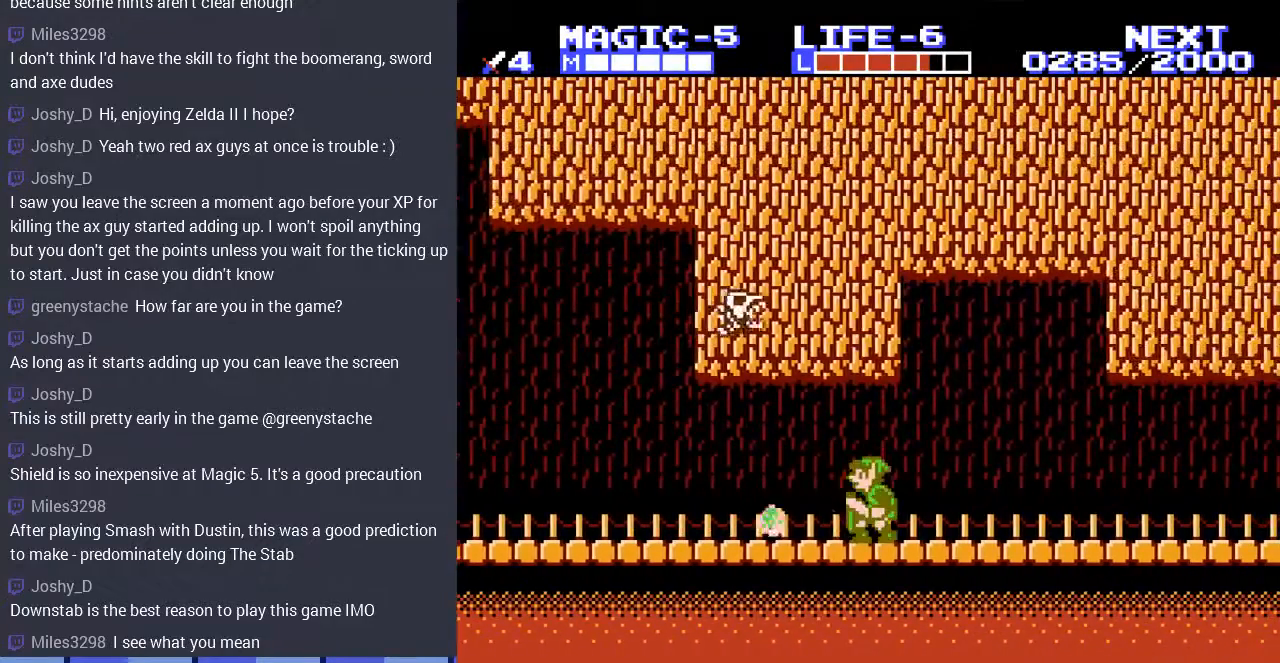
{"buttons": ["DPAD_RIGHT"], "events": [[267, "DPAD_RIGHT", "down"], [300, "DPAD_DOWN", "up"]]}
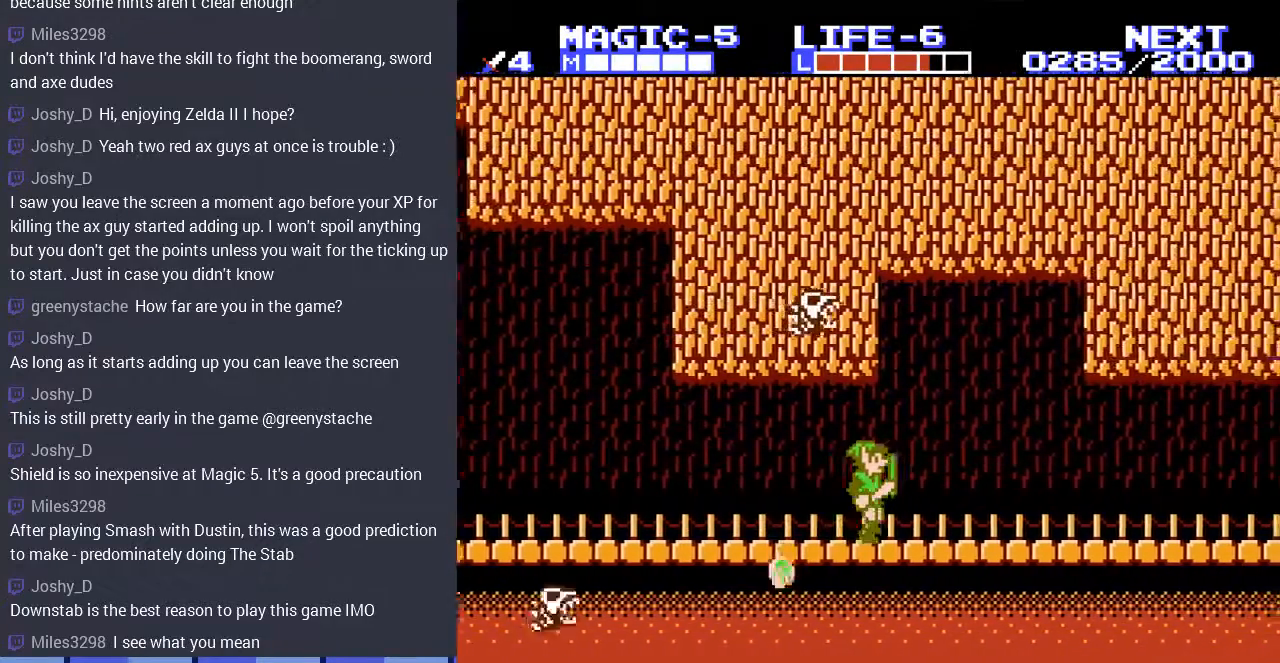
{"buttons": ["DPAD_RIGHT"], "events": []}
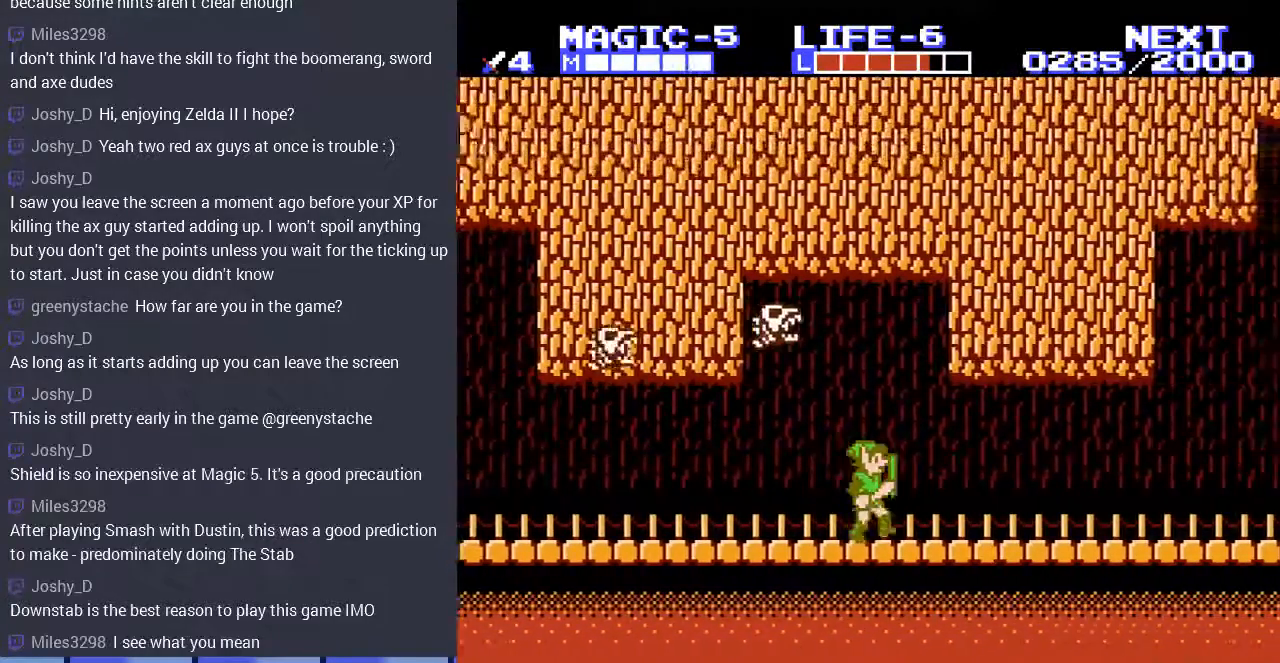
{"buttons": ["DPAD_RIGHT"], "events": []}
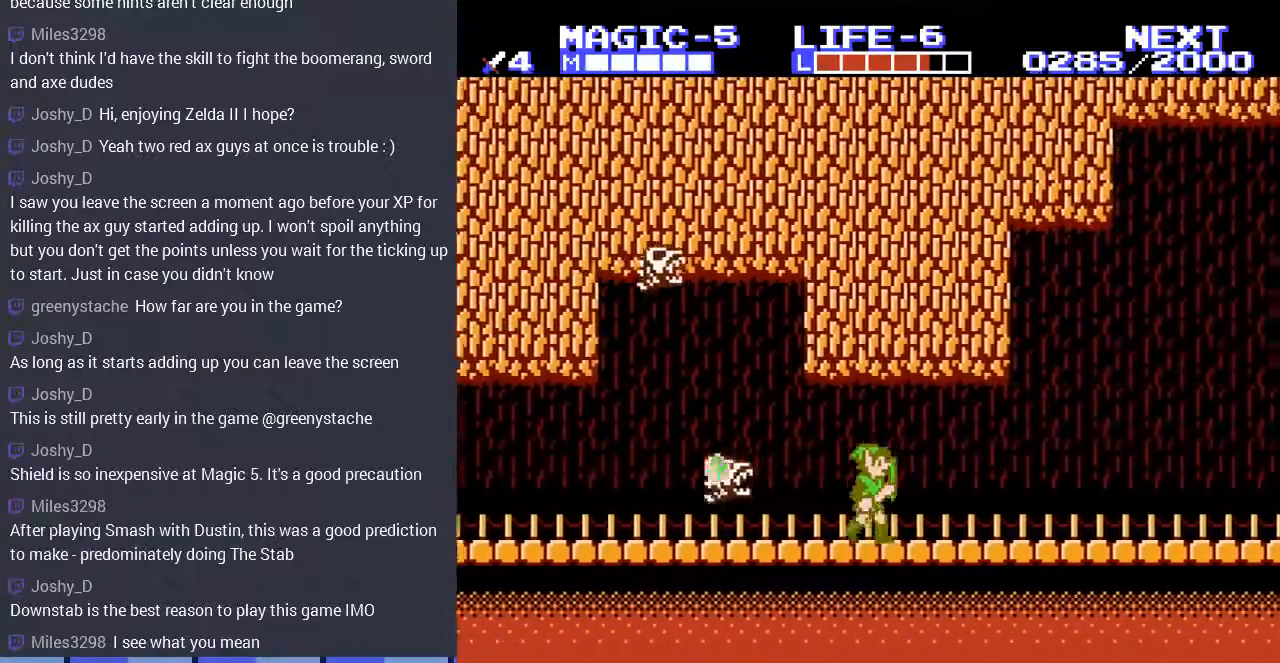
{"buttons": ["DPAD_RIGHT"], "events": []}
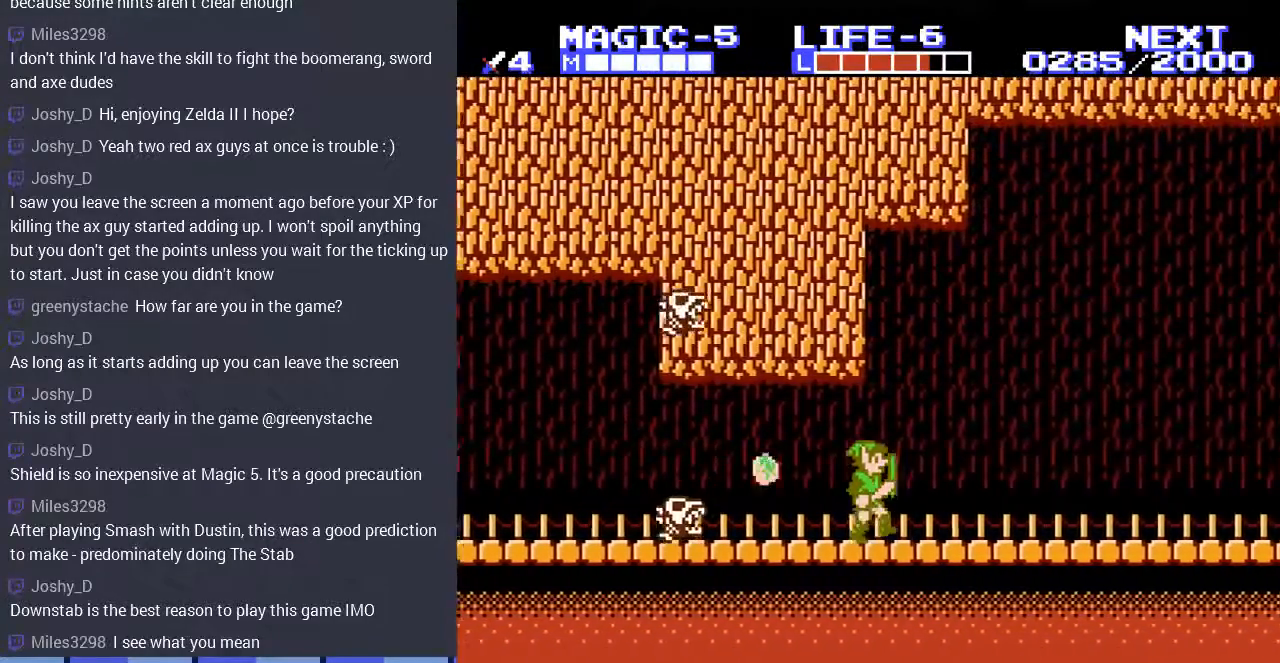
{"buttons": ["A", "DPAD_LEFT"], "events": [[433, "DPAD_LEFT", "down"], [433, "DPAD_RIGHT", "up"], [433, "DPAD_UP", "down"], [467, "A", "down"], [467, "DPAD_UP", "up"]]}
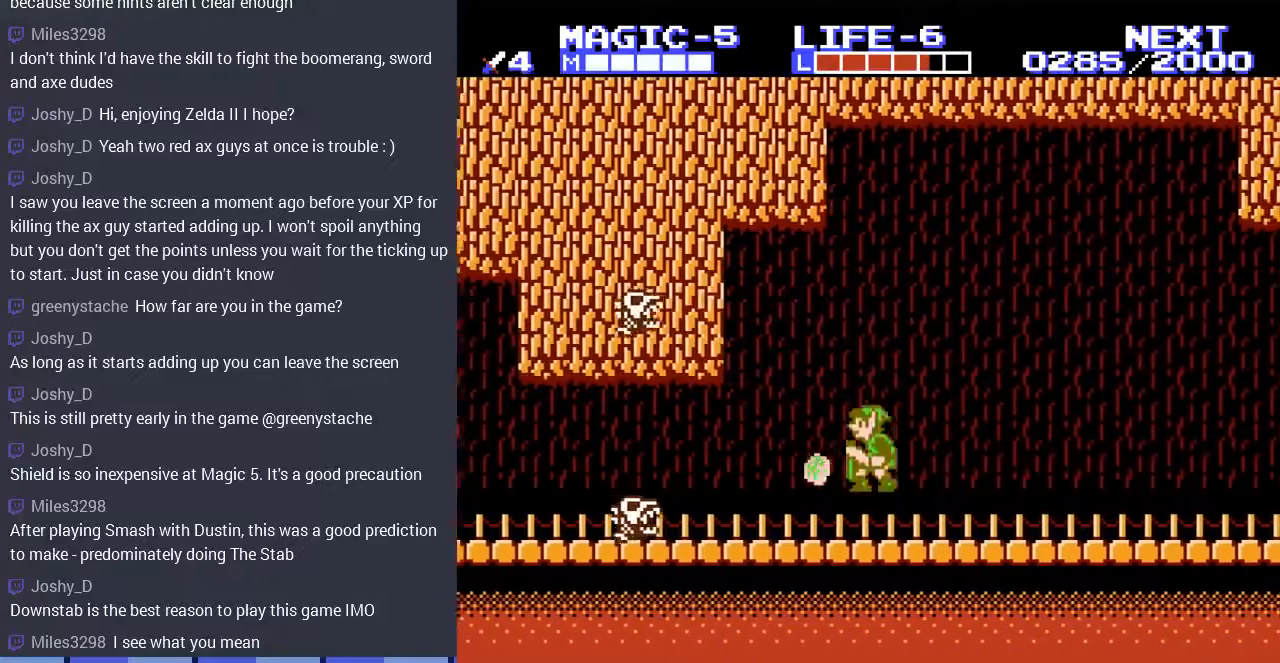
{"buttons": ["DPAD_RIGHT"], "events": [[167, "DPAD_LEFT", "up"], [200, "DPAD_RIGHT", "down"], [267, "A", "up"]]}
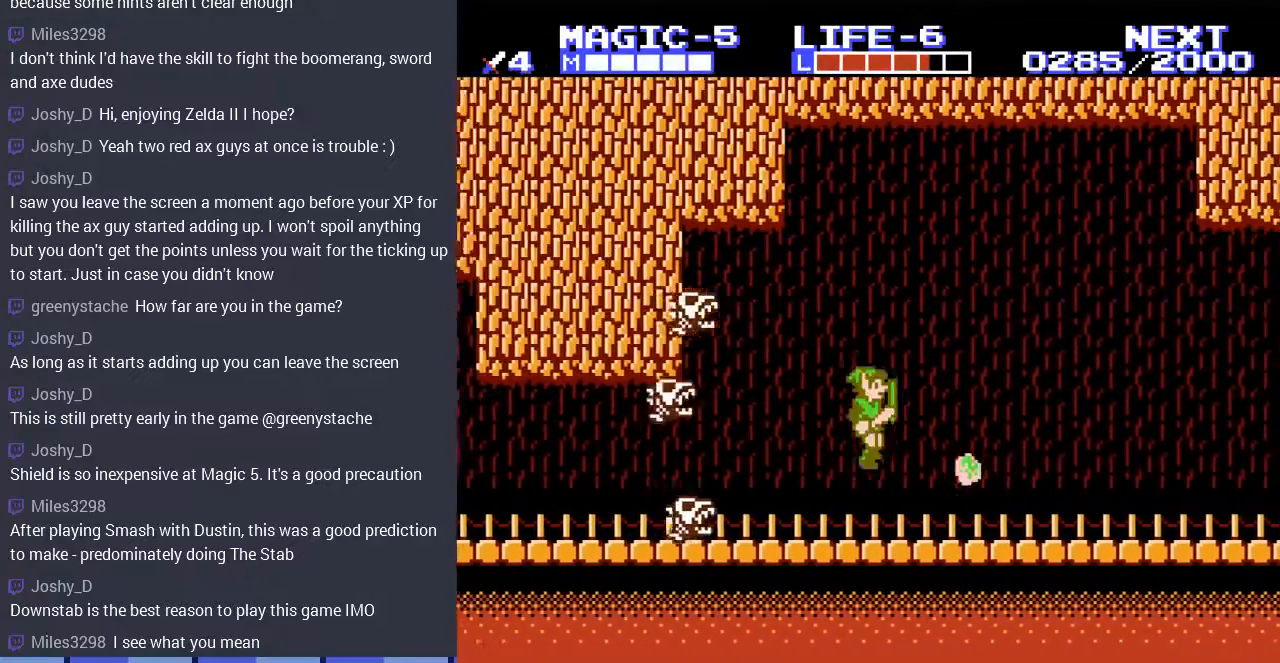
{"buttons": ["DPAD_RIGHT"], "events": []}
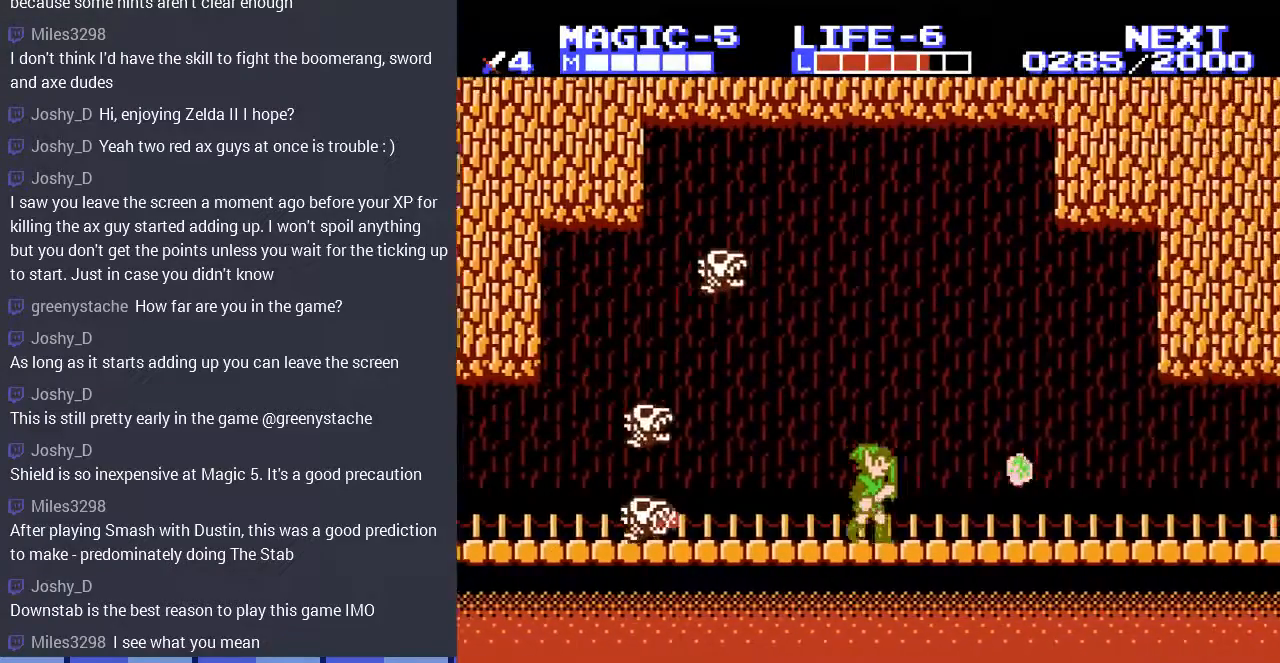
{"buttons": ["DPAD_RIGHT"], "events": []}
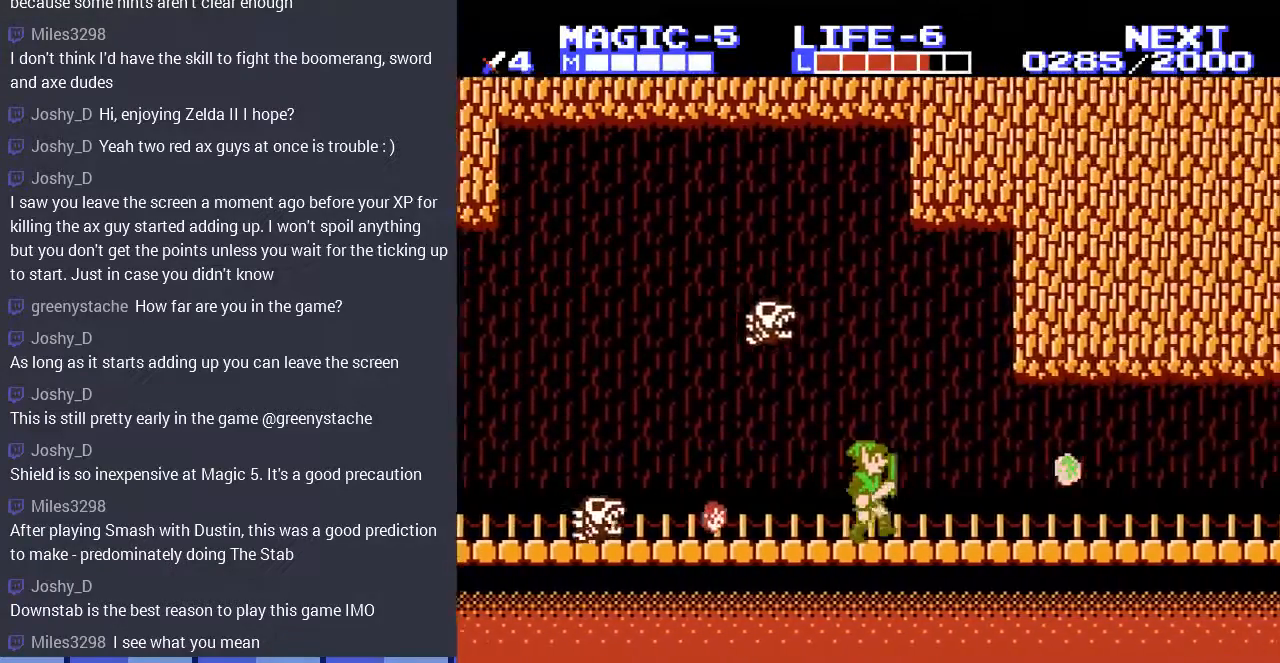
{"buttons": ["A", "DPAD_LEFT"], "events": [[333, "DPAD_LEFT", "down"], [333, "DPAD_RIGHT", "up"], [367, "A", "down"]]}